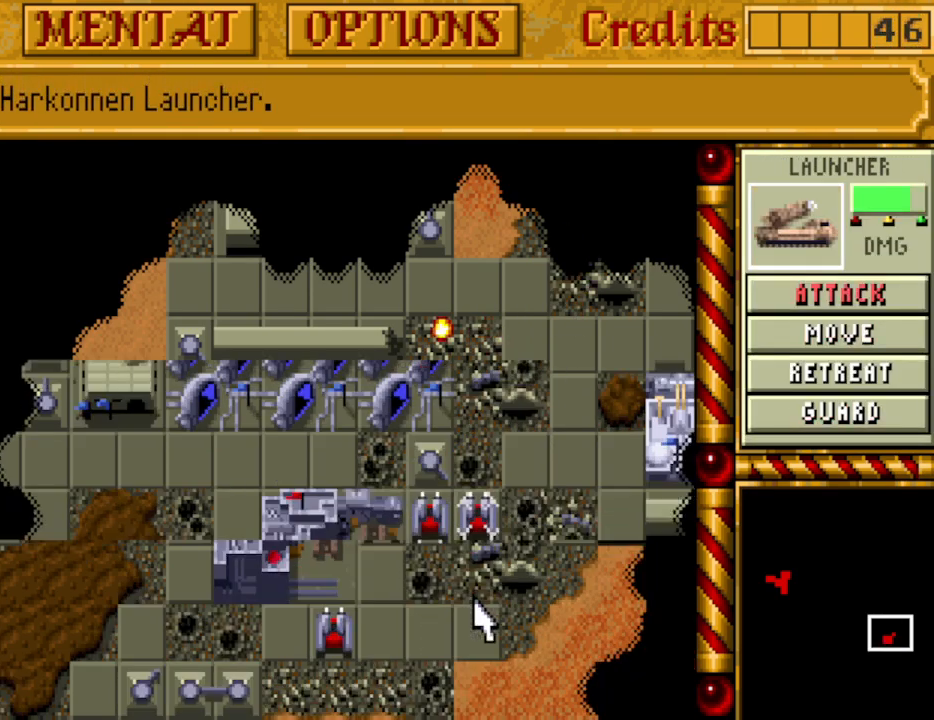
Gameplay with keyboard and mouse; each line is a JSON object with the keys held at the frame after it. "events" lists presses ("down") and releases ("up") of "0", "1", "2", "3", "4", "5", "6", "7", "8", "9", "alt", "backspace", "caps_lock", "ctrl_l", "ctrl_r", "down", "equals", "escape", "f1", "f10", "f11", "f12", "f2", "f3", "f4", "f5", "f6", "f7", "f8", "f9", "left", "minus", "return", "right", "shift_l", "shift_r", "space", "tab", "tilde" and "up" between this image and that frame as [ms after this image, input, new state], when the widget could be followed in between. No other keys are recorded. Mouse buttons are not recorded. Not read: mouse_move.
{"keys": [], "events": [[17, "down", "down"], [17, "right", "down"], [50, "right", "up"], [150, "down", "up"], [383, "right", "down"], [433, "down", "down"], [433, "right", "up"], [483, "down", "up"]]}
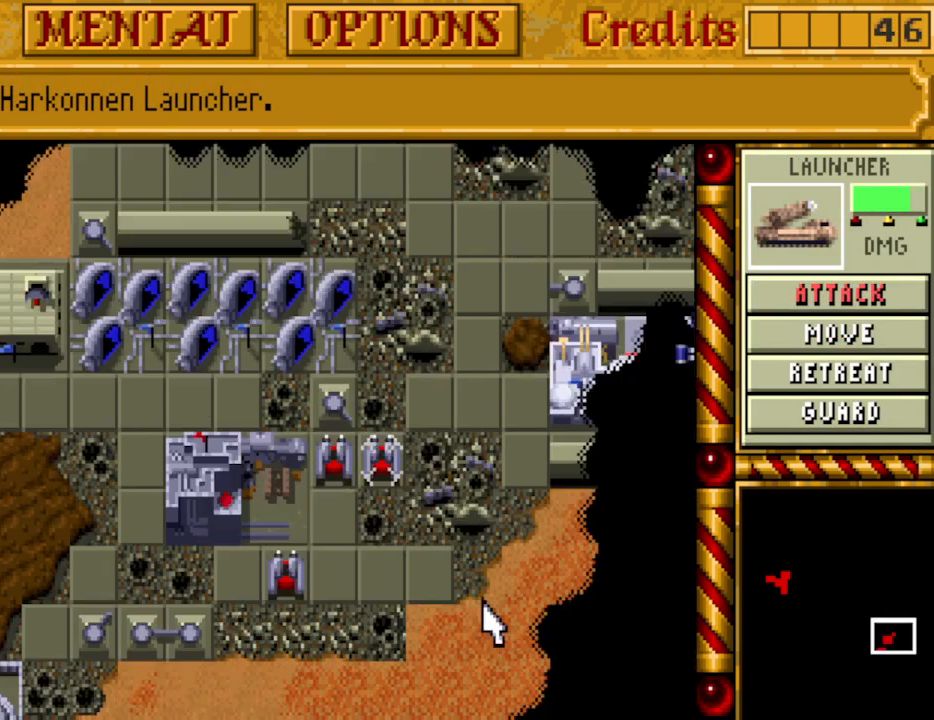
{"keys": [], "events": []}
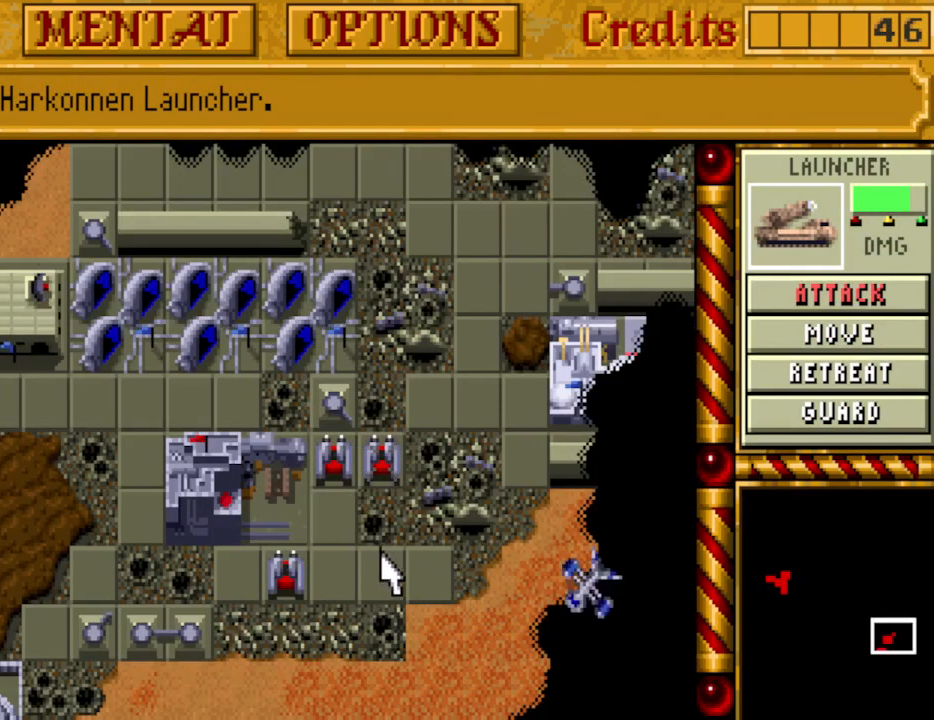
{"keys": [], "events": []}
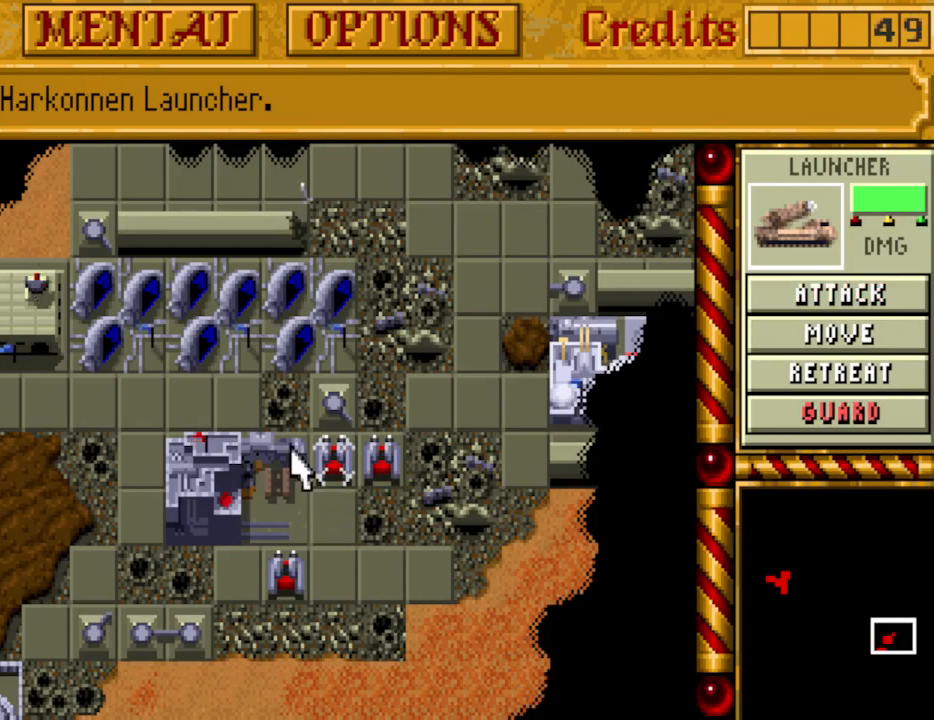
{"keys": [], "events": []}
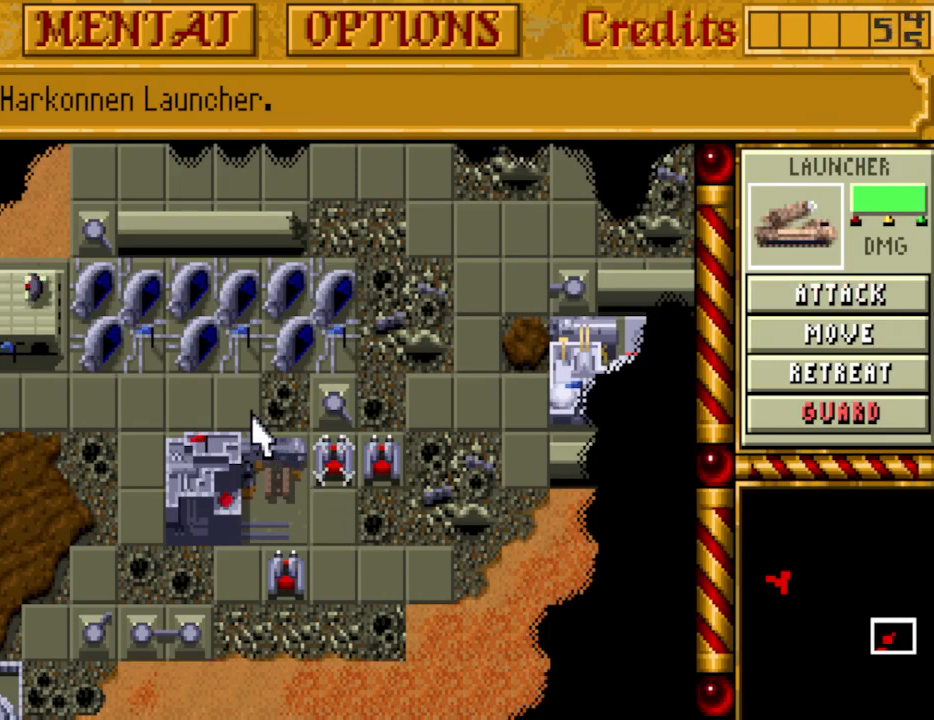
{"keys": [], "events": [[200, "up", "down"], [300, "up", "up"]]}
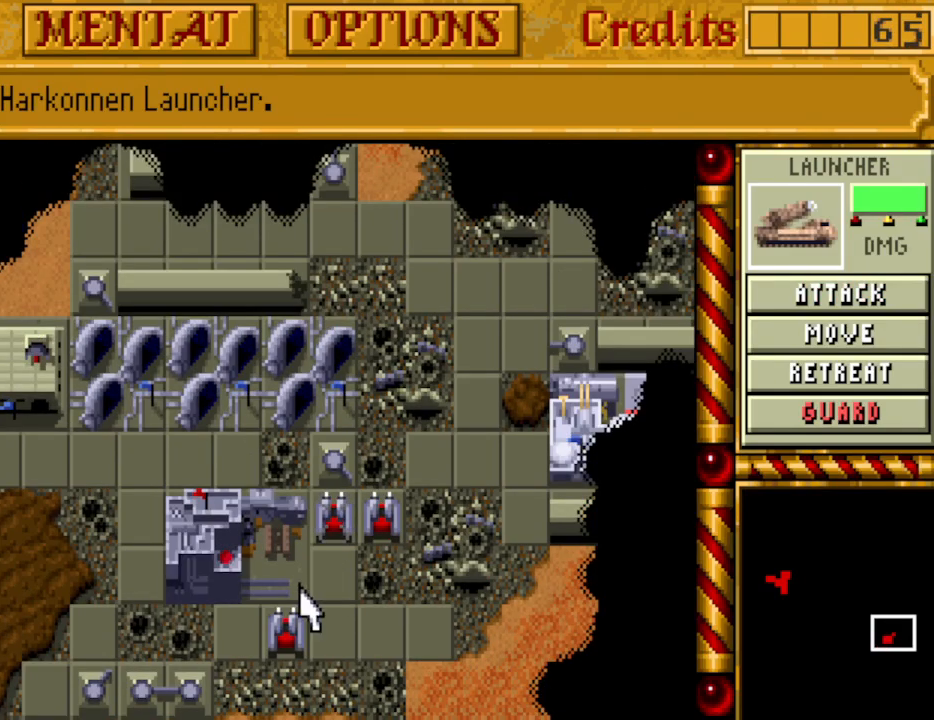
{"keys": [], "events": []}
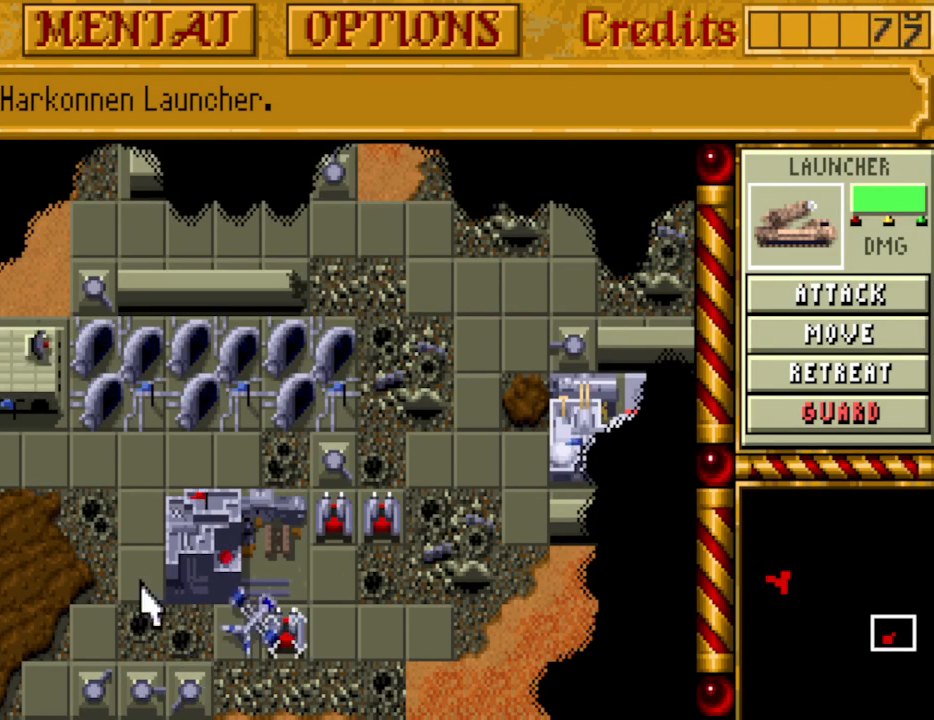
{"keys": [], "events": []}
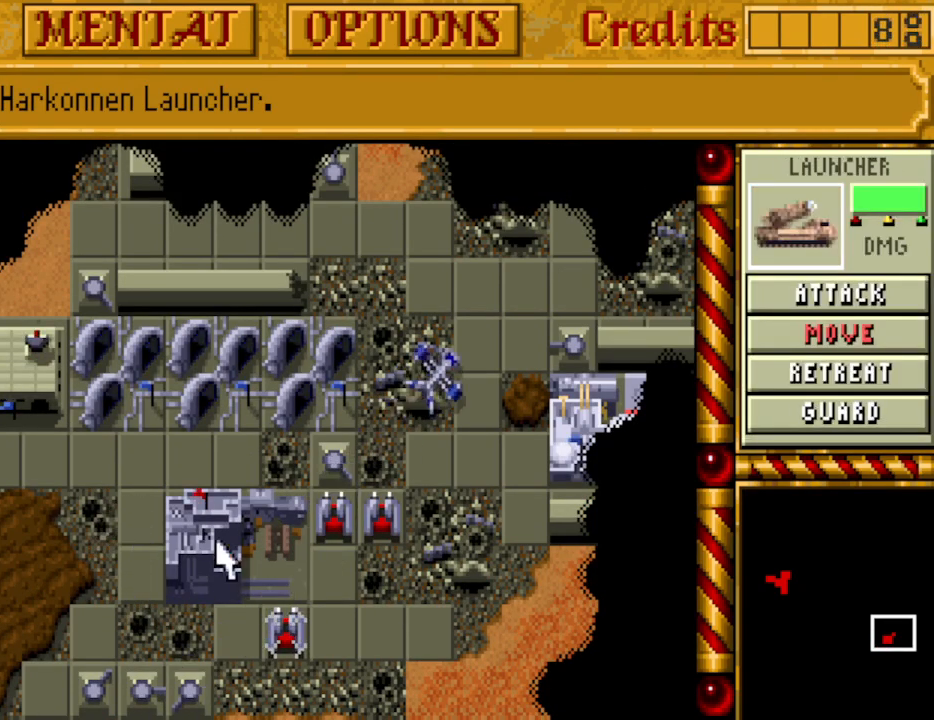
{"keys": [], "events": []}
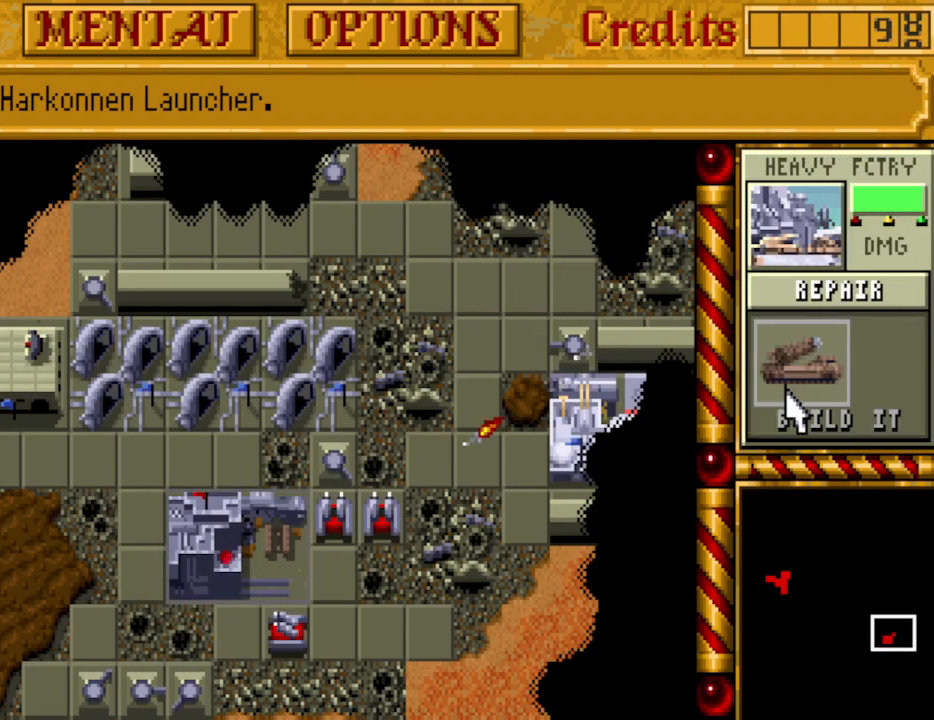
{"keys": [], "events": [[450, "left", "down"], [500, "left", "up"]]}
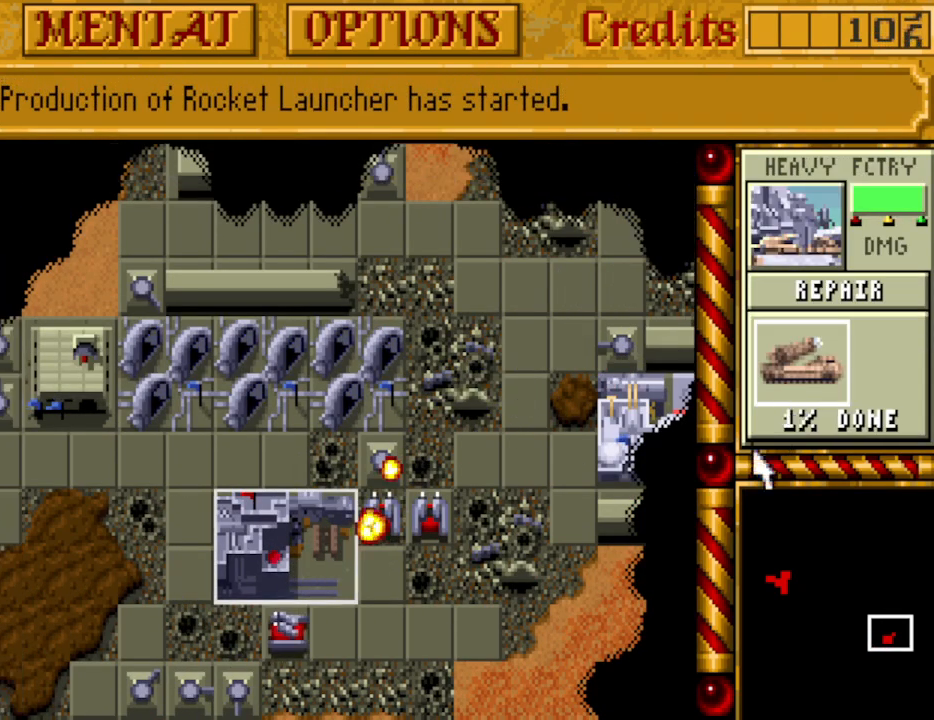
{"keys": [], "events": []}
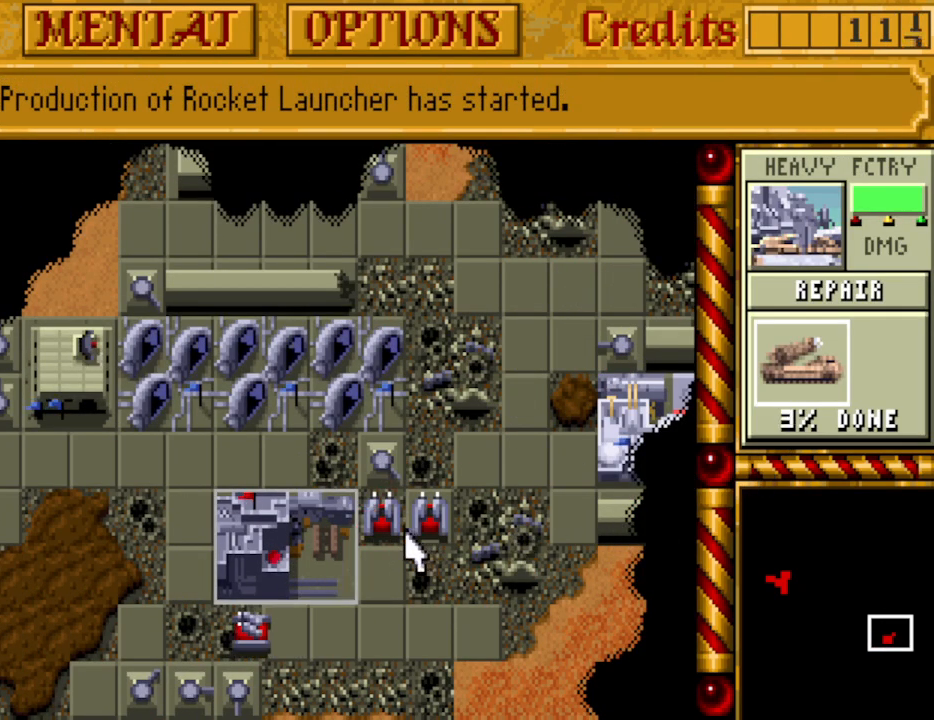
{"keys": [], "events": []}
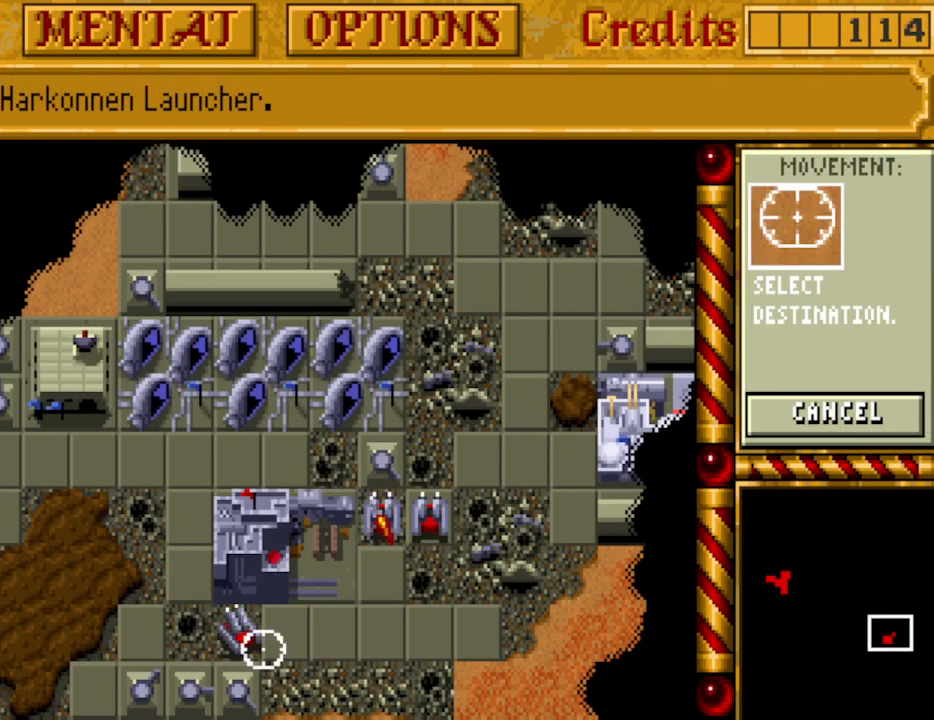
{"keys": [], "events": []}
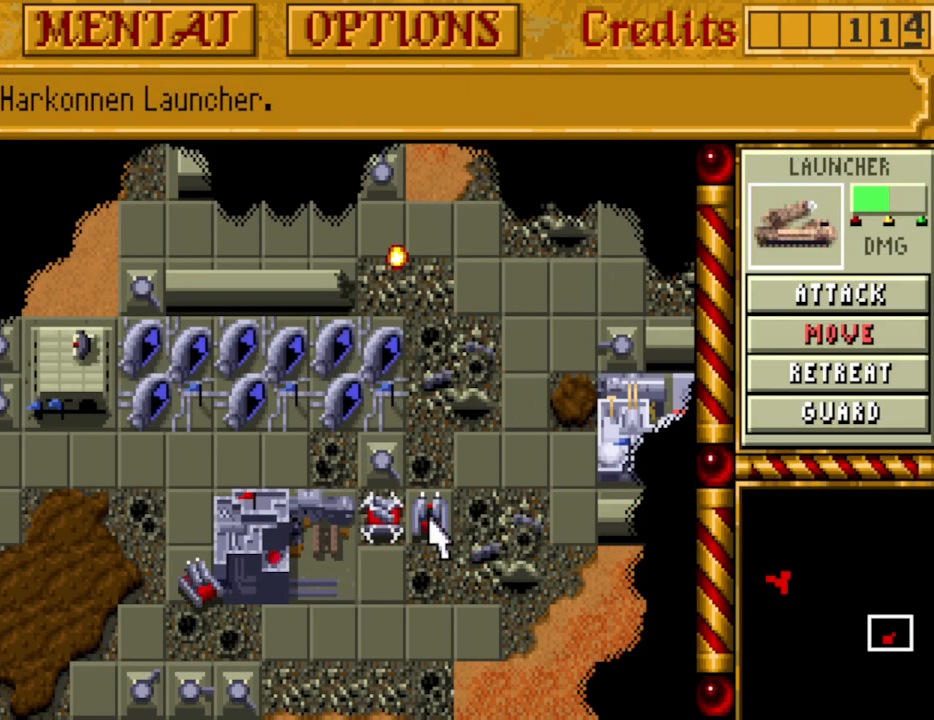
{"keys": [], "events": []}
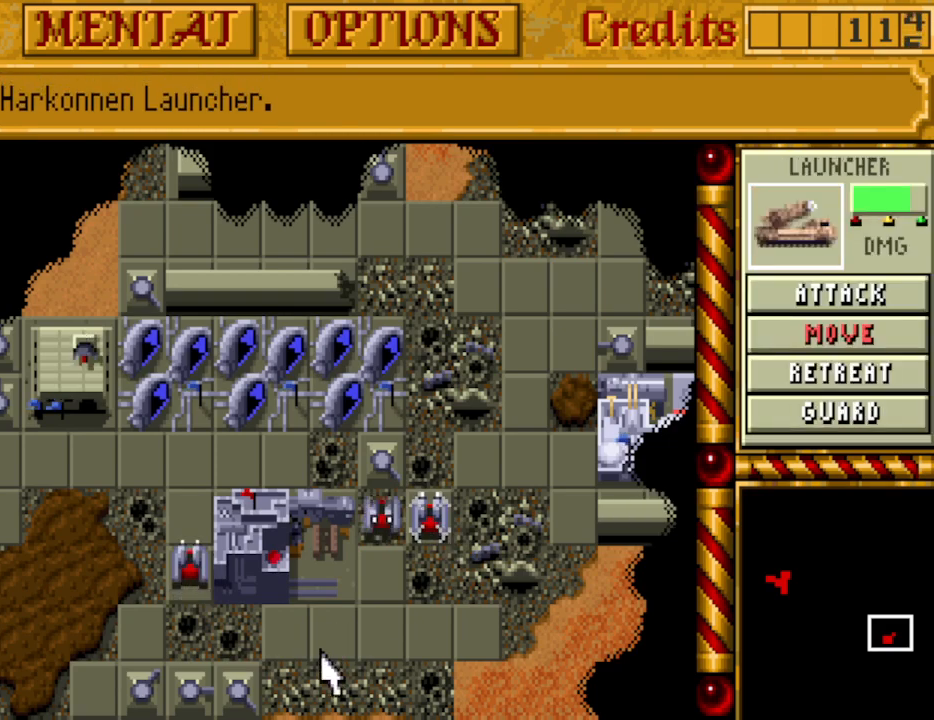
{"keys": [], "events": []}
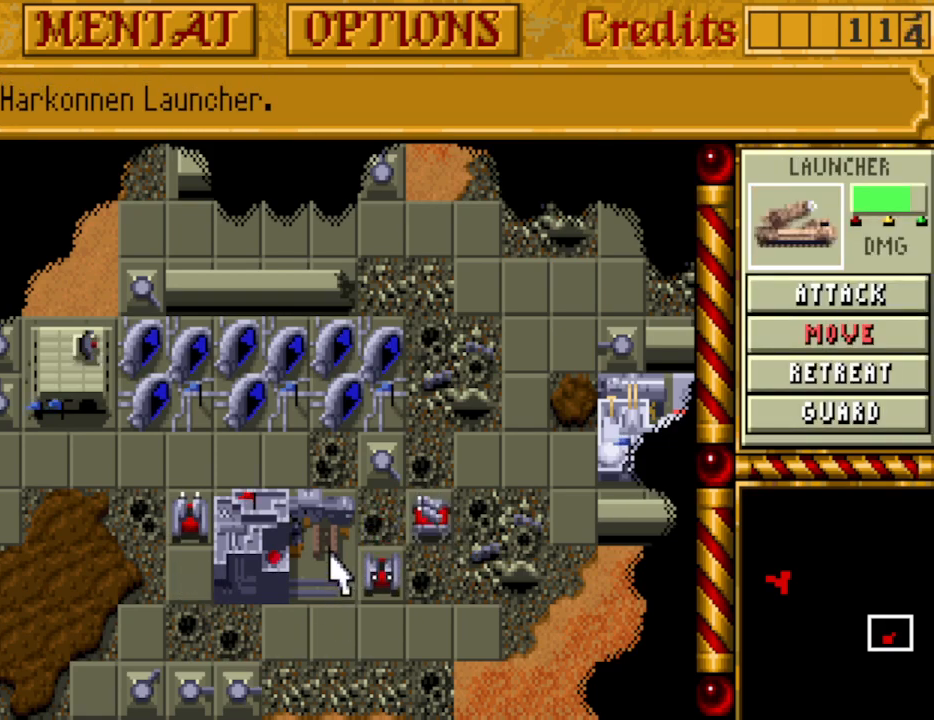
{"keys": [], "events": [[350, "left", "down"], [450, "left", "up"]]}
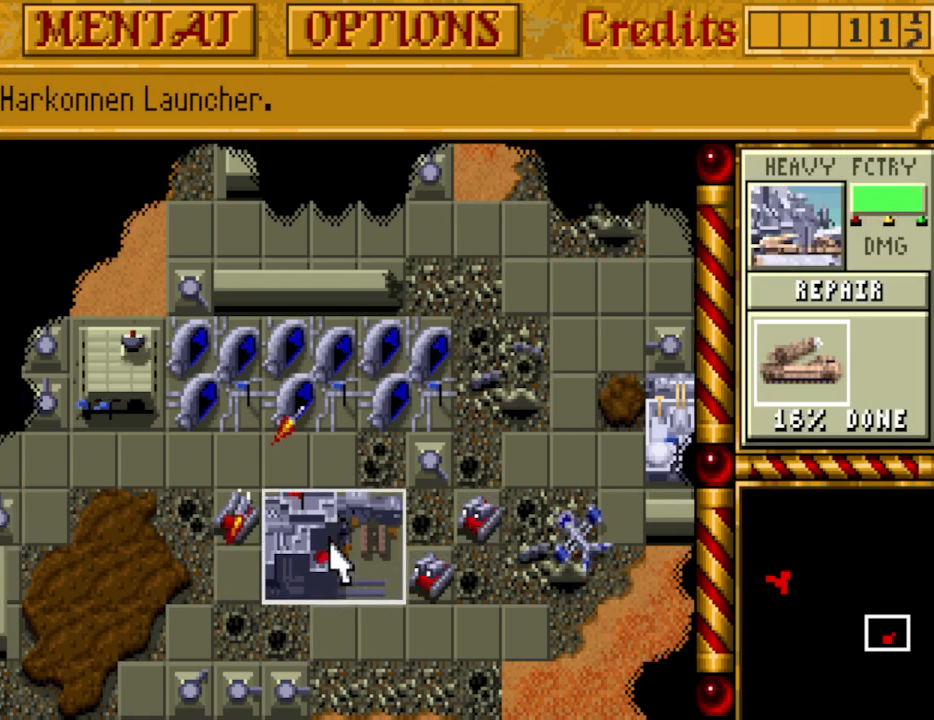
{"keys": [], "events": []}
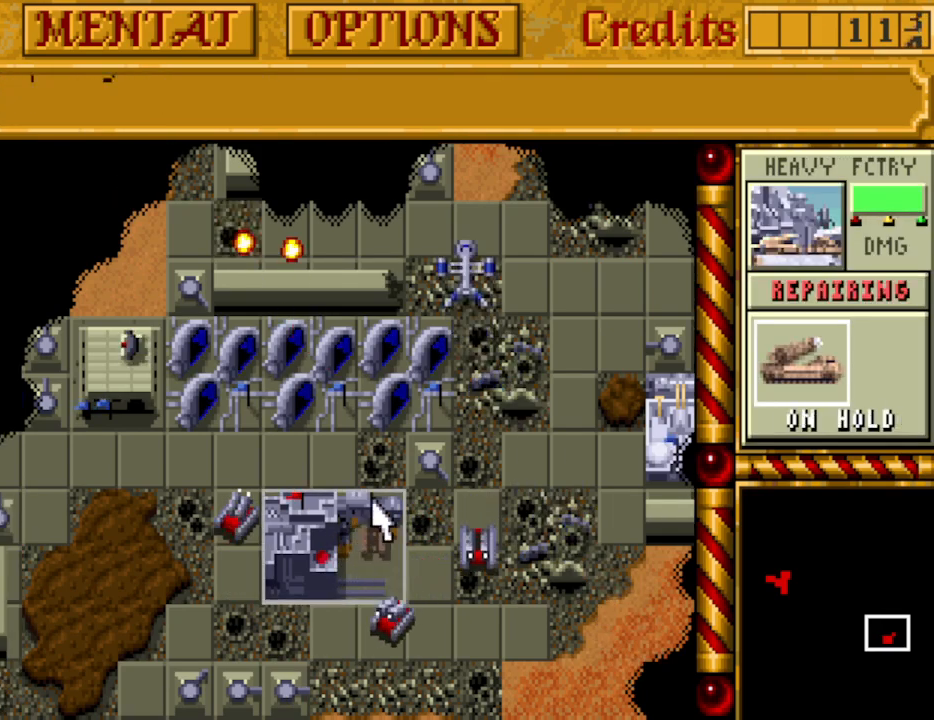
{"keys": [], "events": []}
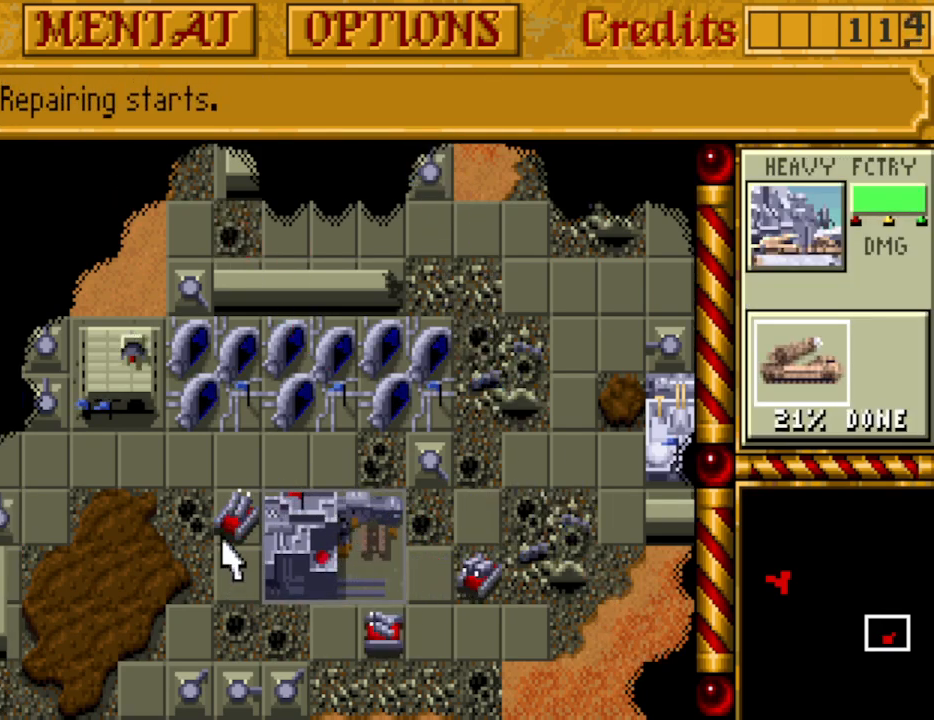
{"keys": [], "events": []}
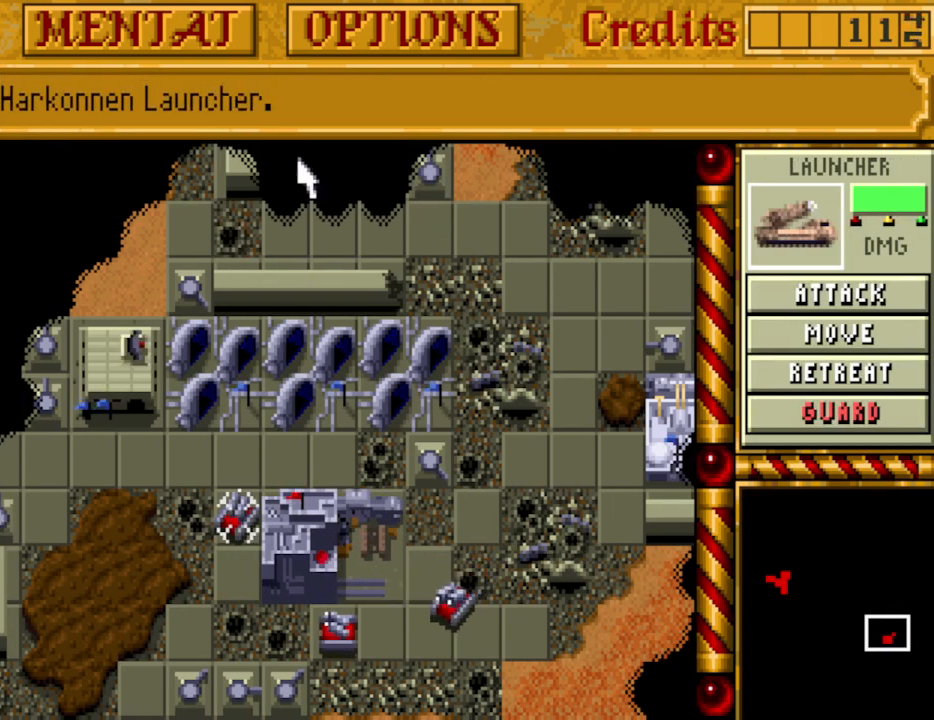
{"keys": [], "events": []}
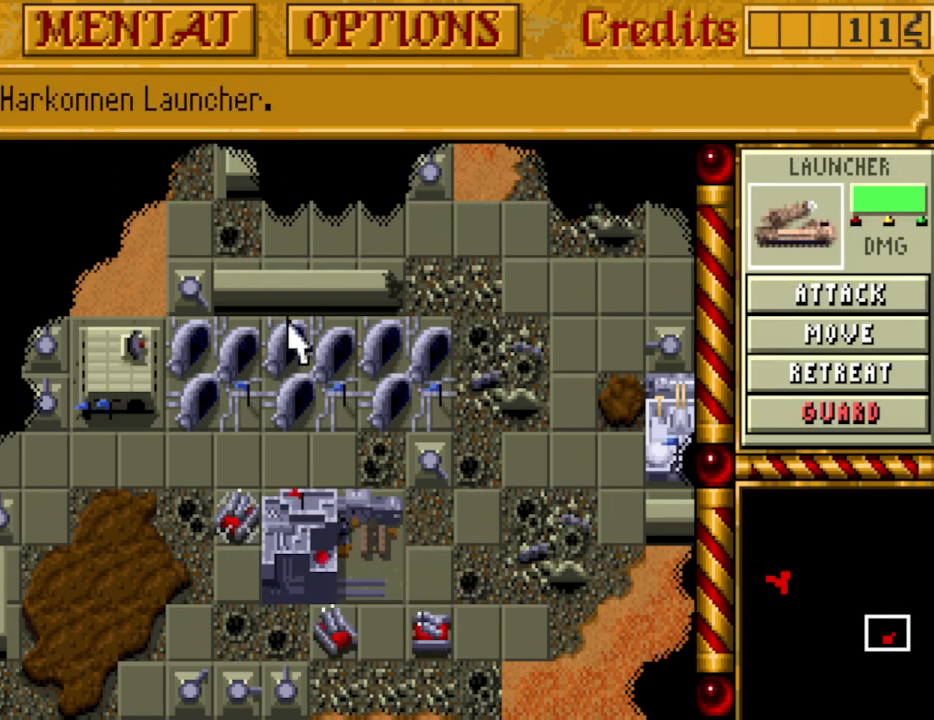
{"keys": [], "events": []}
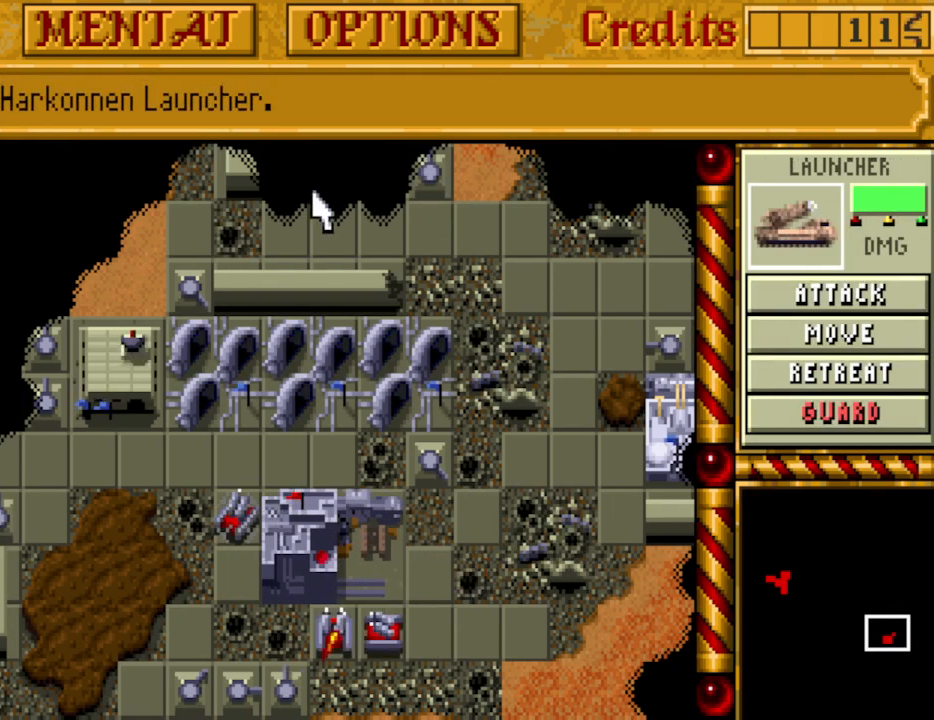
{"keys": [], "events": [[167, "up", "down"], [267, "up", "up"]]}
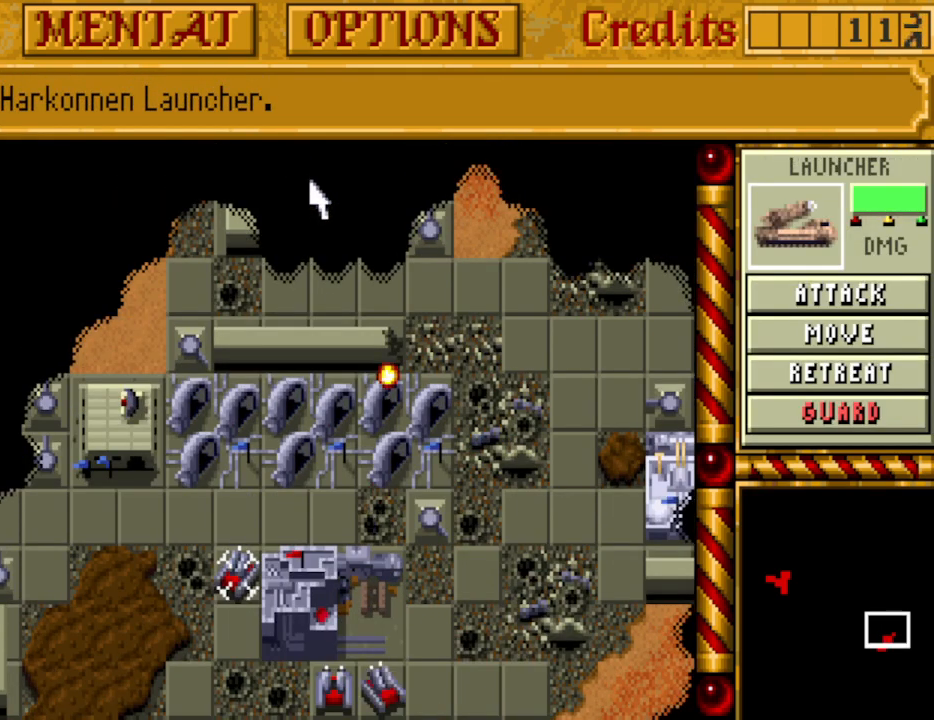
{"keys": [], "events": []}
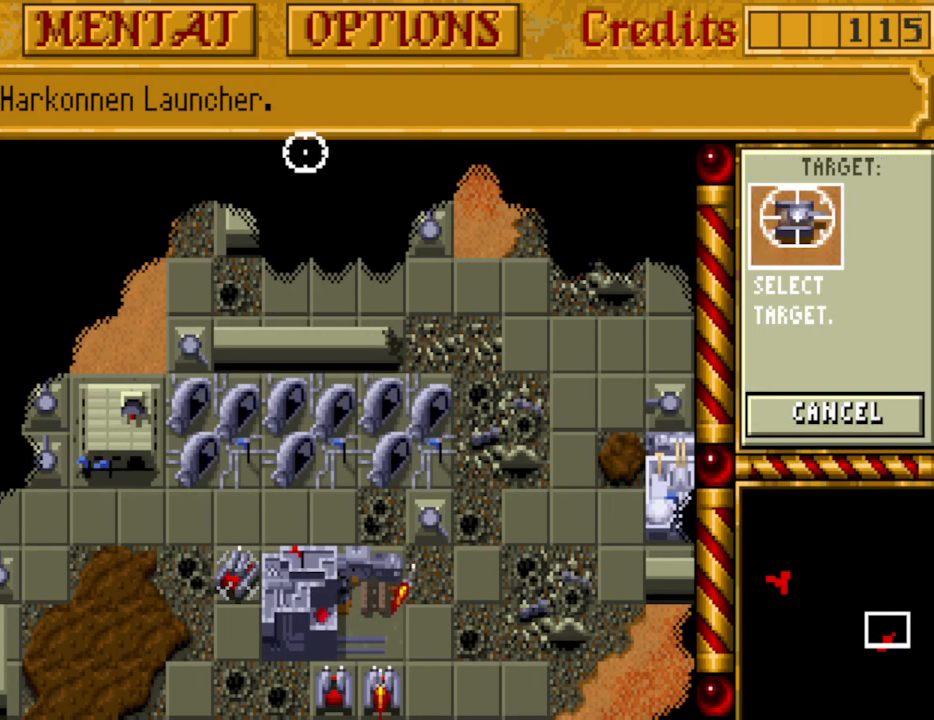
{"keys": ["down"], "events": [[483, "down", "down"]]}
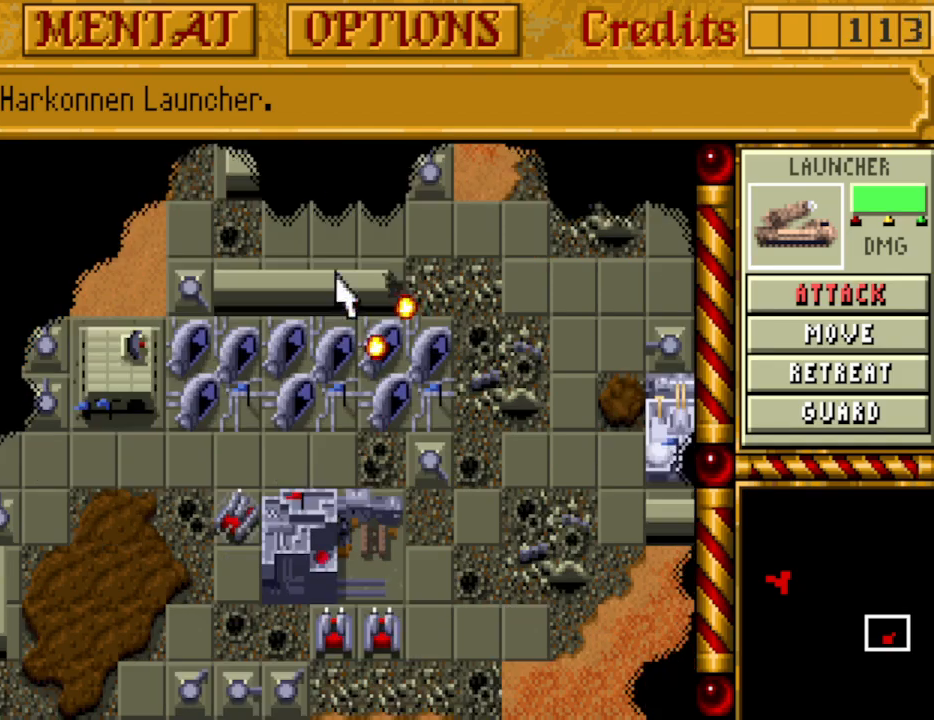
{"keys": ["down"], "events": [[67, "down", "up"], [117, "down", "down"], [250, "down", "up"], [300, "down", "down"], [400, "down", "up"], [483, "down", "down"]]}
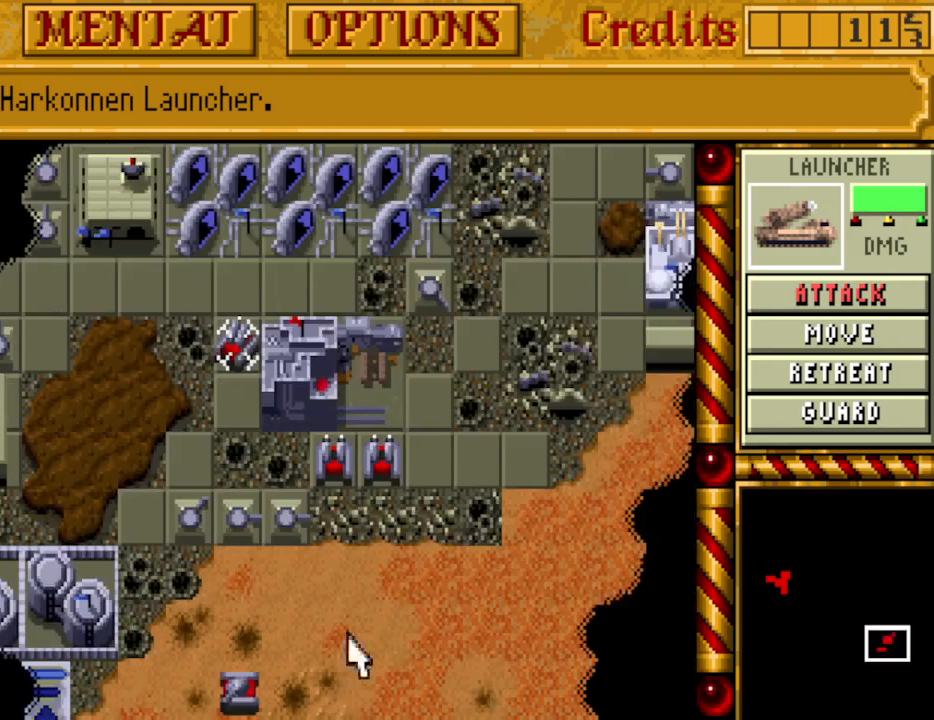
{"keys": [], "events": [[33, "down", "up"], [133, "down", "down"], [217, "down", "up"], [267, "down", "down"], [417, "down", "up"]]}
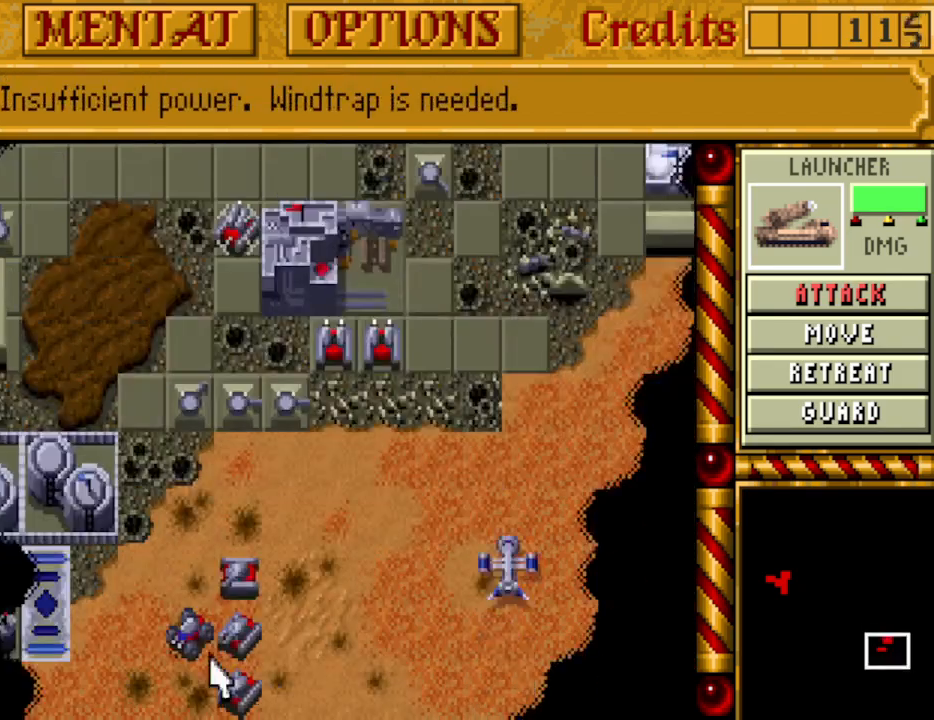
{"keys": [], "events": []}
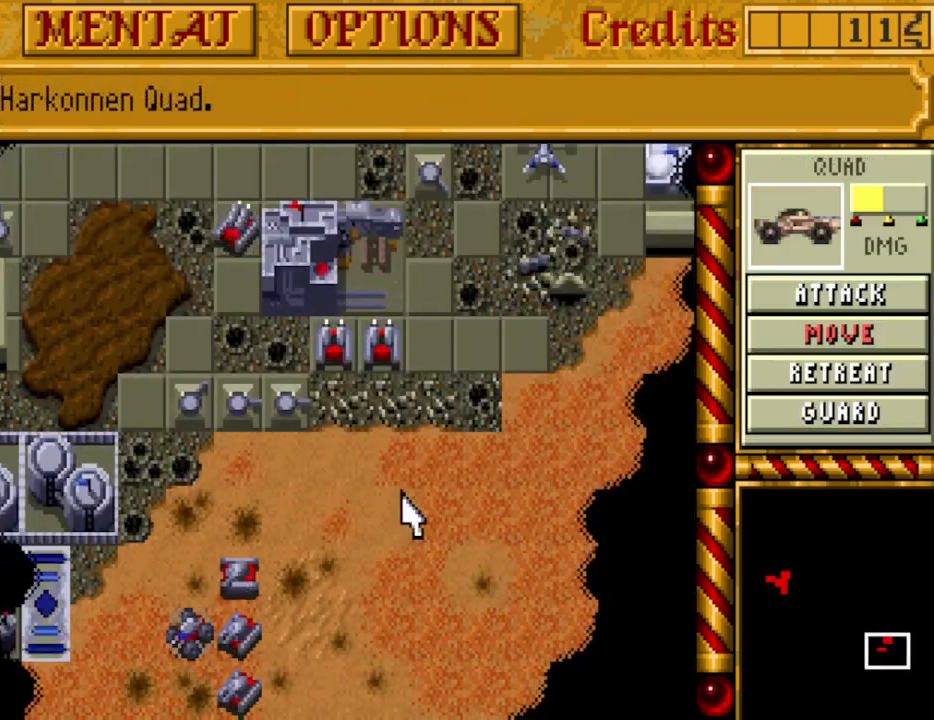
{"keys": [], "events": [[350, "up", "down"], [433, "up", "up"]]}
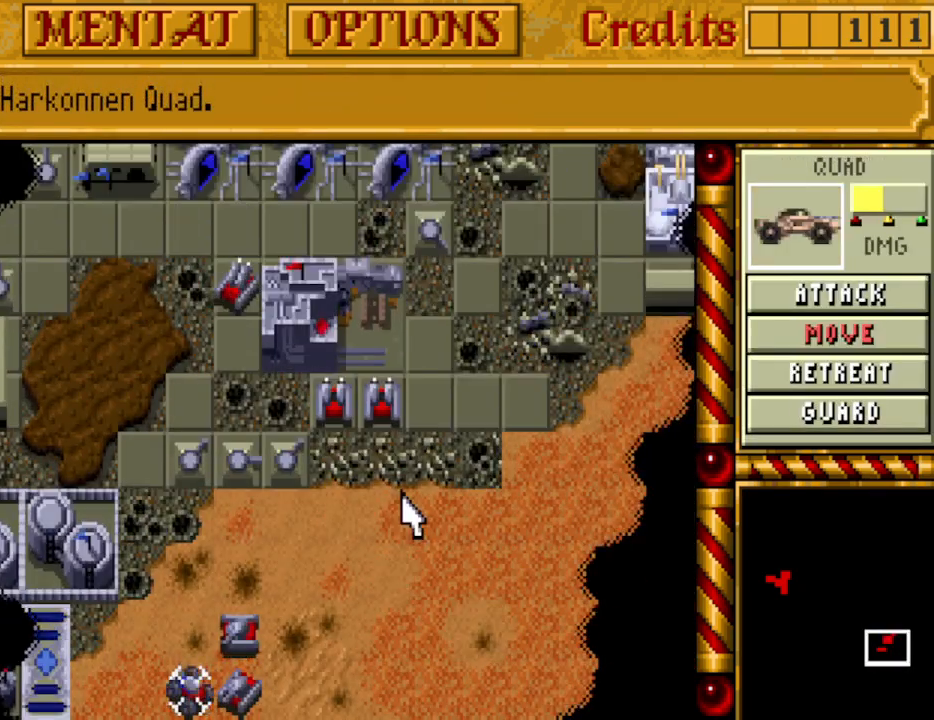
{"keys": [], "events": [[33, "up", "down"], [133, "right", "down"], [167, "up", "up"], [217, "up", "down"], [267, "right", "up"], [367, "up", "up"], [417, "up", "down"], [500, "up", "up"]]}
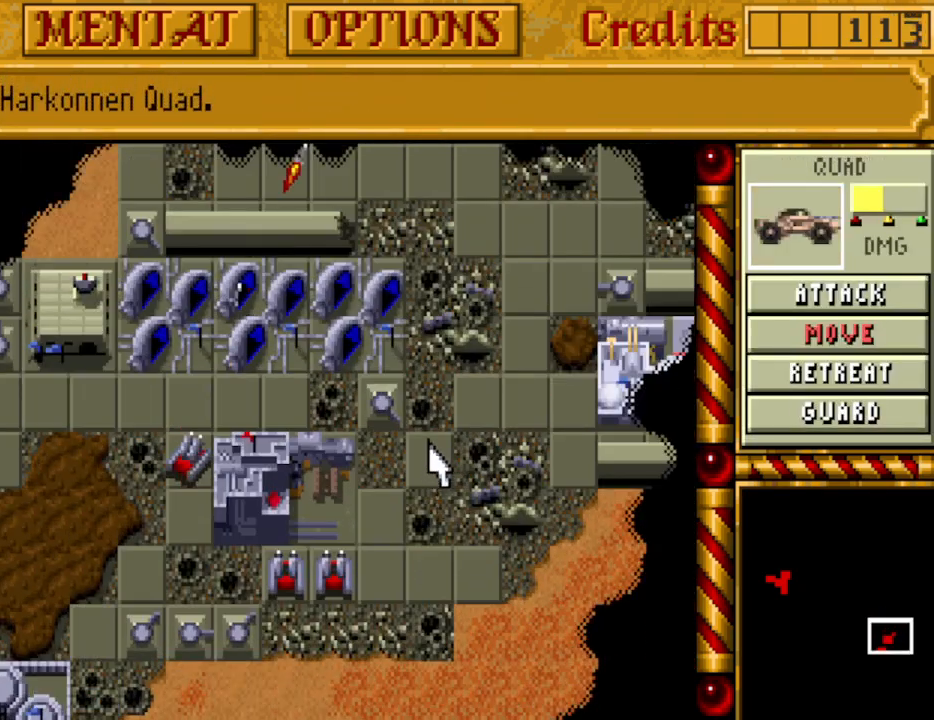
{"keys": [], "events": [[100, "up", "down"], [150, "up", "up"], [233, "up", "down"], [333, "up", "up"]]}
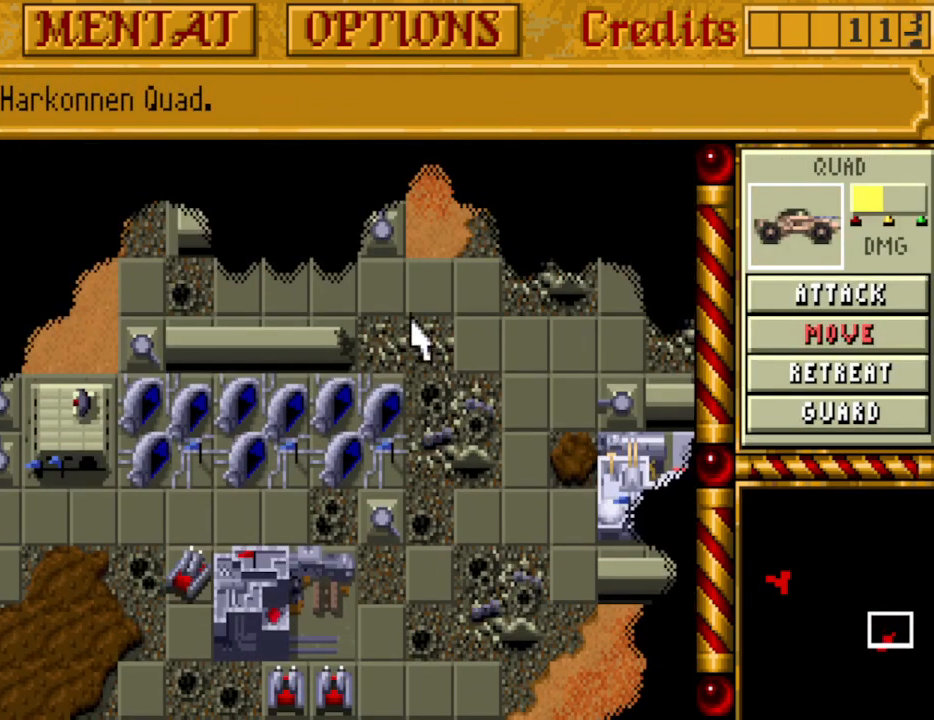
{"keys": [], "events": []}